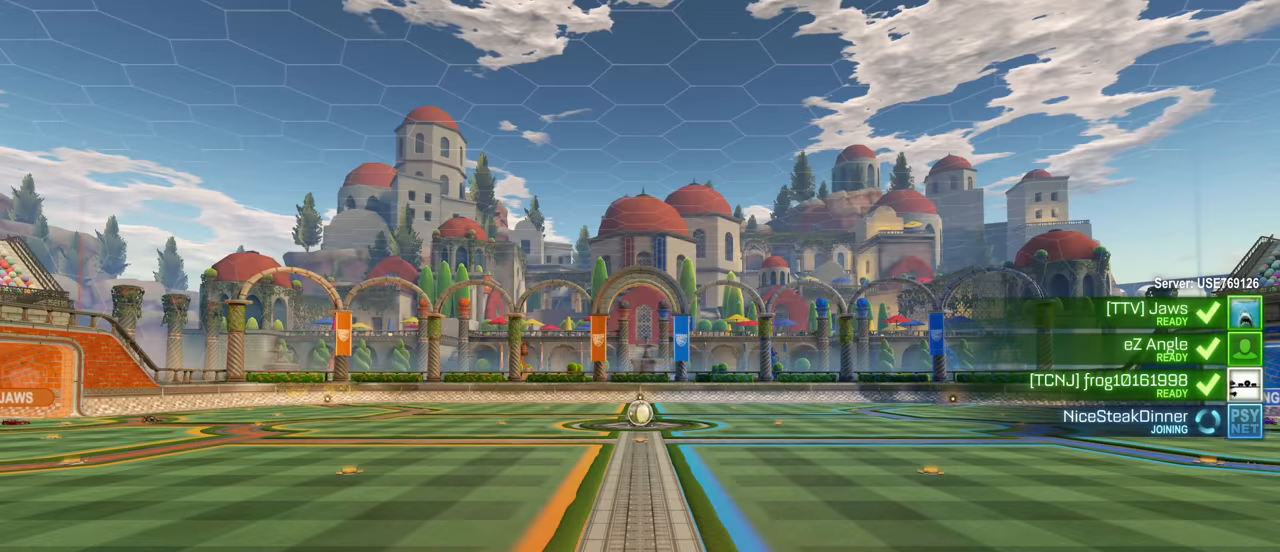
Gameplay with keyboard and mouse; each line is a JSON object with the keys and mouse buttons held at the frame after it. "events" lists presses ("down") and releases ("up") of "a", "ctrl", "d", "e", "f", "q", "r", "s", "shift", "space", "tab", "w", "mouse_left", "mouse_wheel", "mouse_right", "mouse_mb4" and "mouse_mb5" between this image and that frame as [ms after this image, input, new state], when the widget could be followed in between. "mouse_left", "mouse_wheel", "mouse_right", "mouse_mb4", "mouse_mb5" = the "left", "wheel", "right", "mb4", "mb5" buttons of the "mouse" list. No other keys are recorded. "wheel" means that the mouse wheel is clicked or scrolled. Mouse movement is not recorded.
{"keys": ["tab"], "mouse": [], "events": [[84, "tab", "up"], [417, "tab", "down"]]}
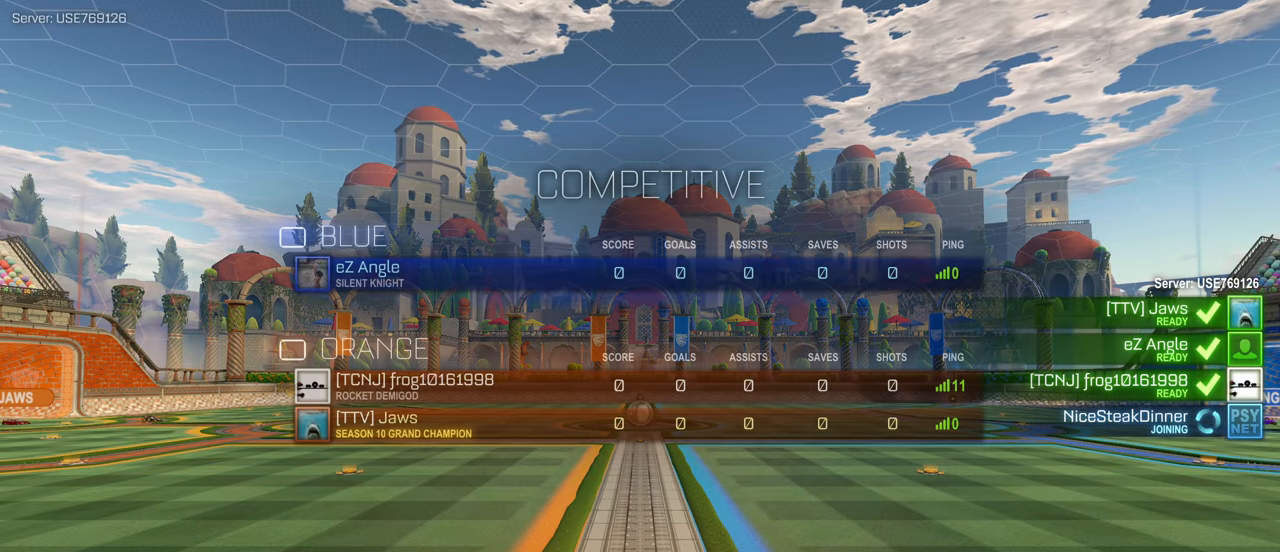
{"keys": ["tab"], "mouse": [], "events": []}
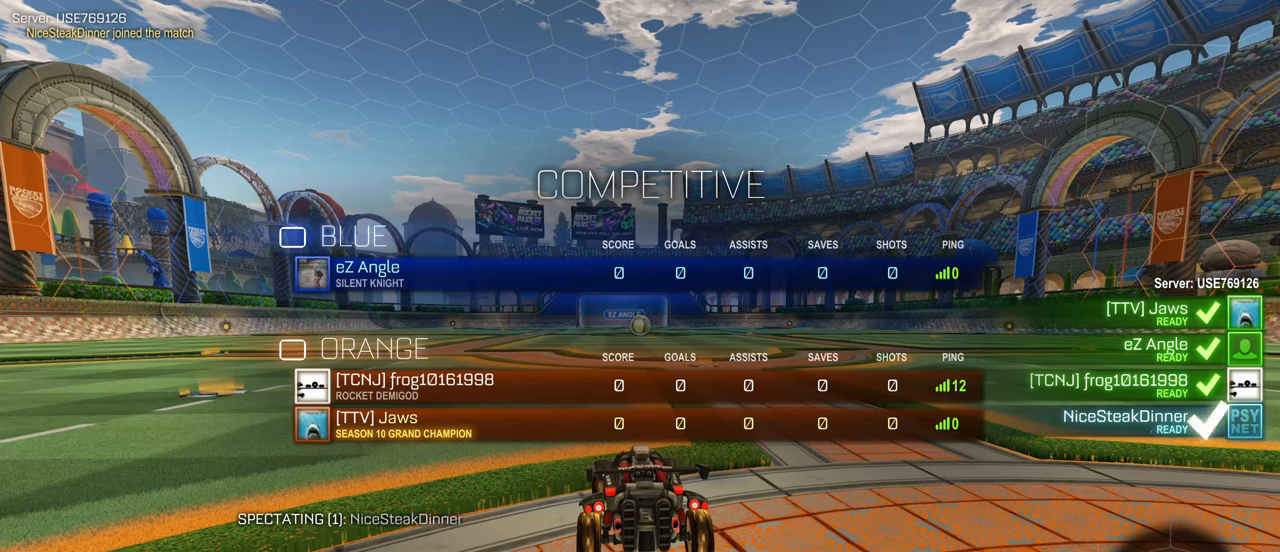
{"keys": ["tab"], "mouse": [], "events": []}
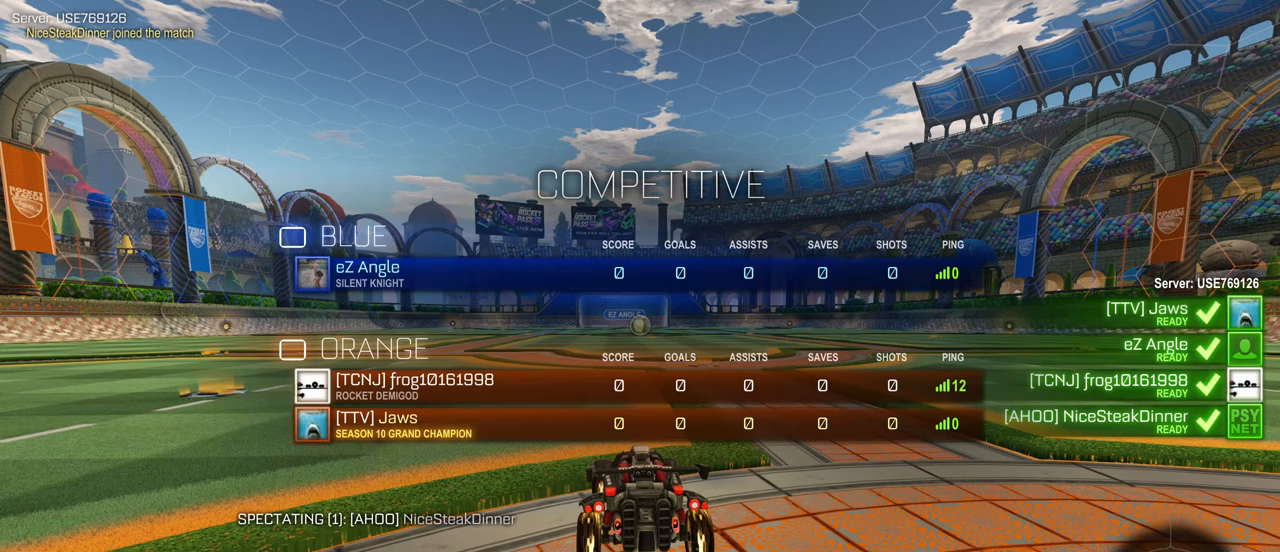
{"keys": ["tab"], "mouse": [], "events": []}
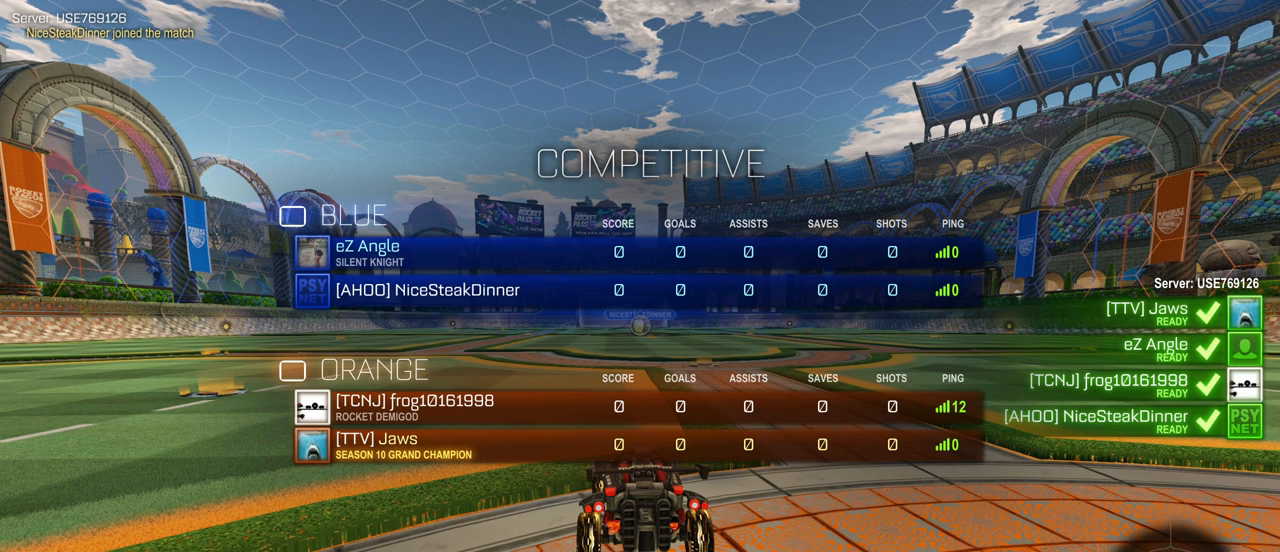
{"keys": ["tab"], "mouse": [], "events": []}
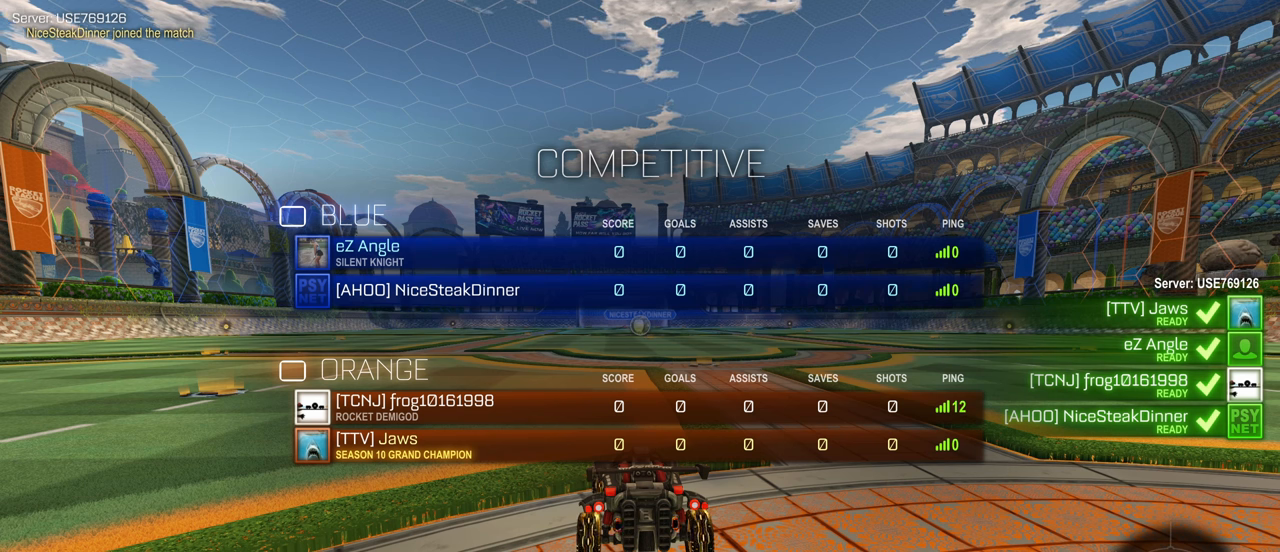
{"keys": ["tab"], "mouse": [], "events": []}
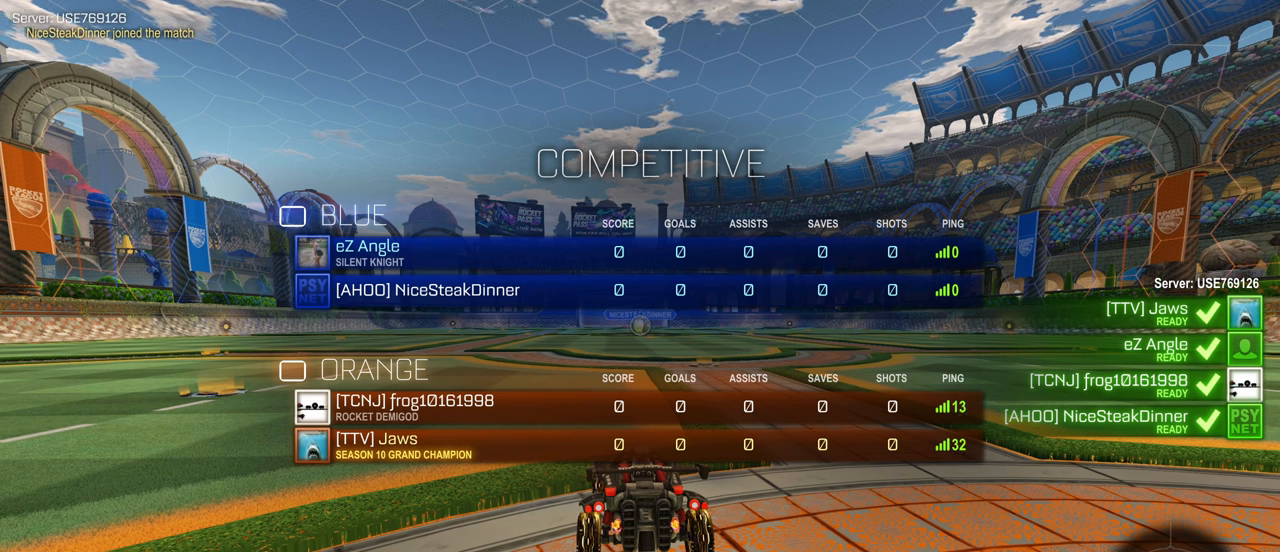
{"keys": ["tab"], "mouse": [], "events": []}
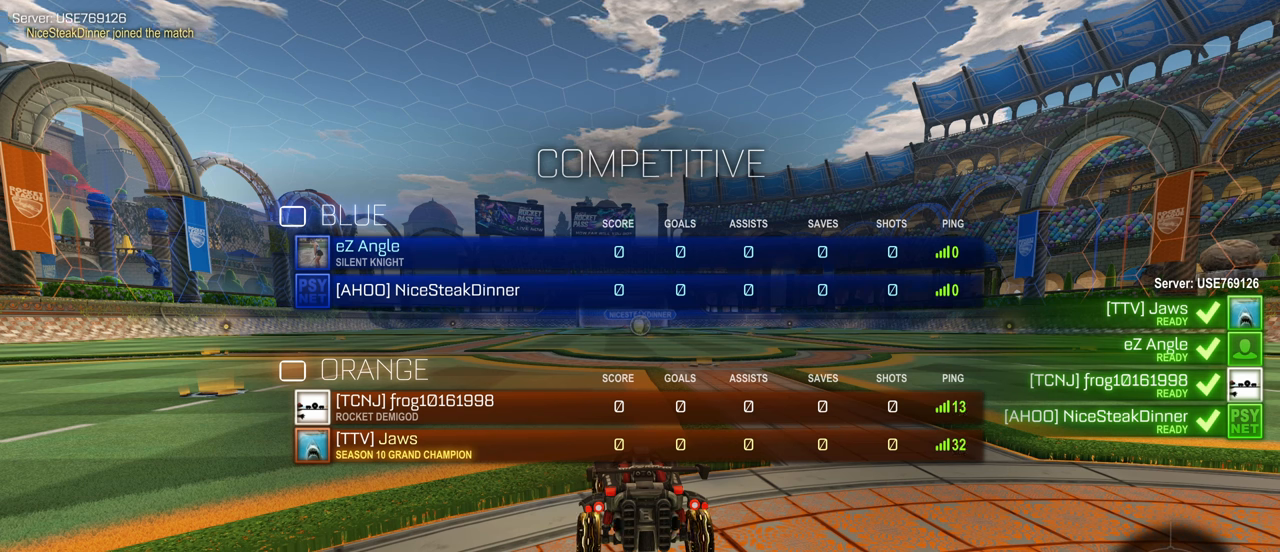
{"keys": ["tab"], "mouse": [], "events": []}
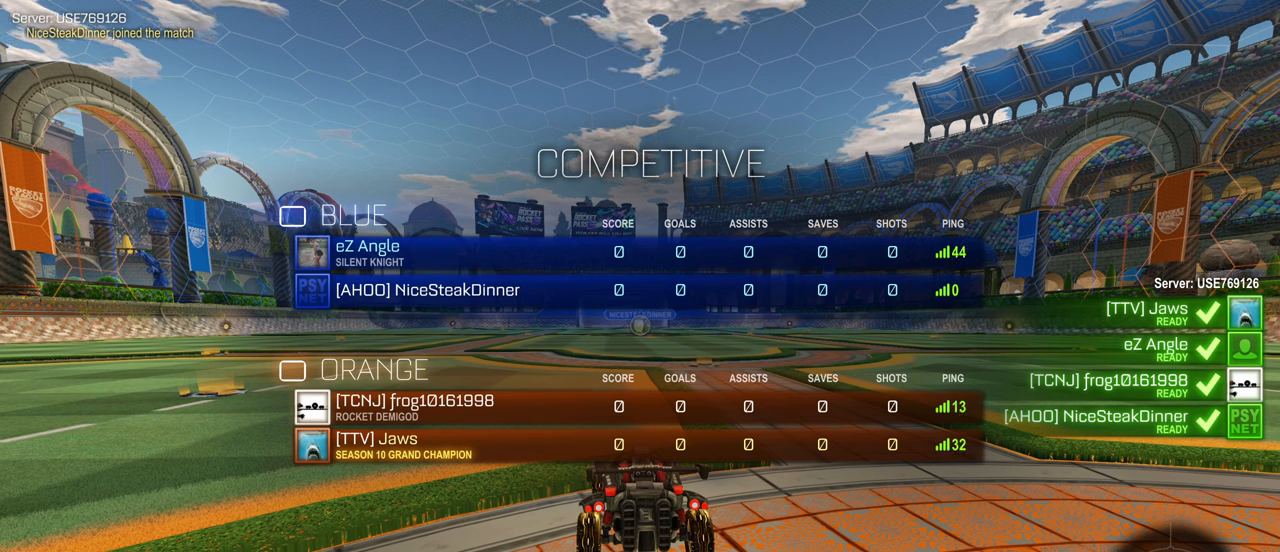
{"keys": ["tab"], "mouse": [], "events": []}
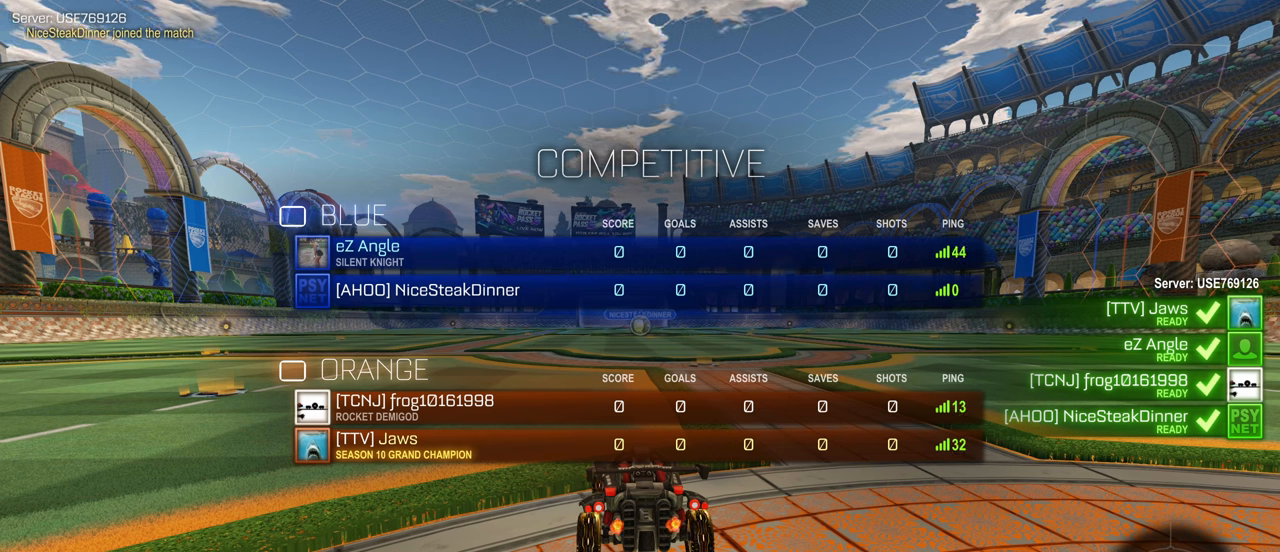
{"keys": ["tab"], "mouse": [], "events": []}
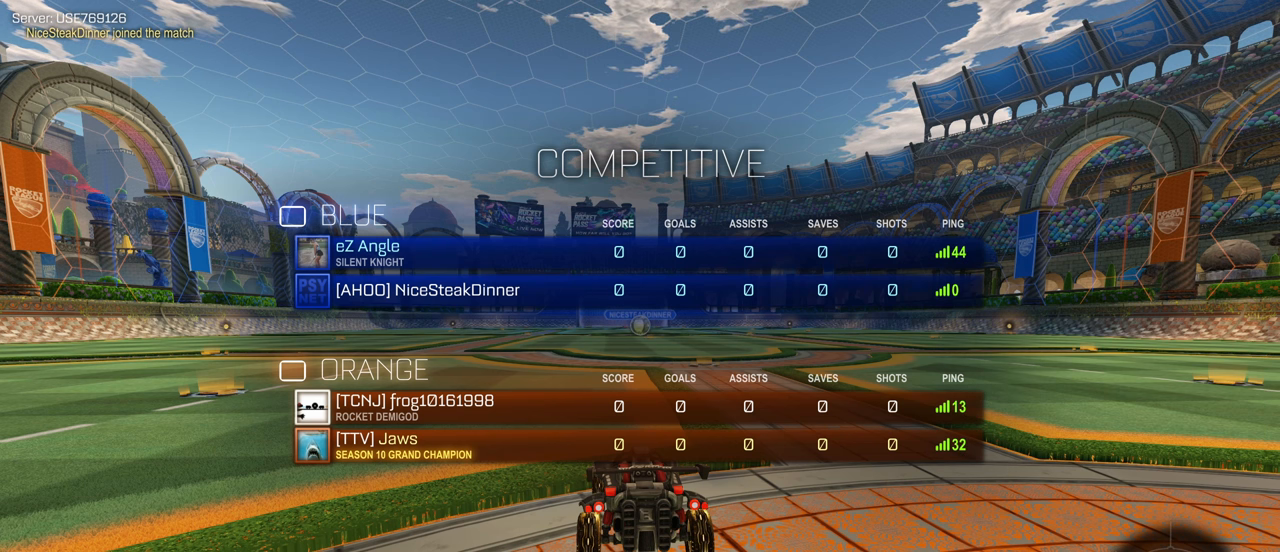
{"keys": ["tab"], "mouse": [], "events": []}
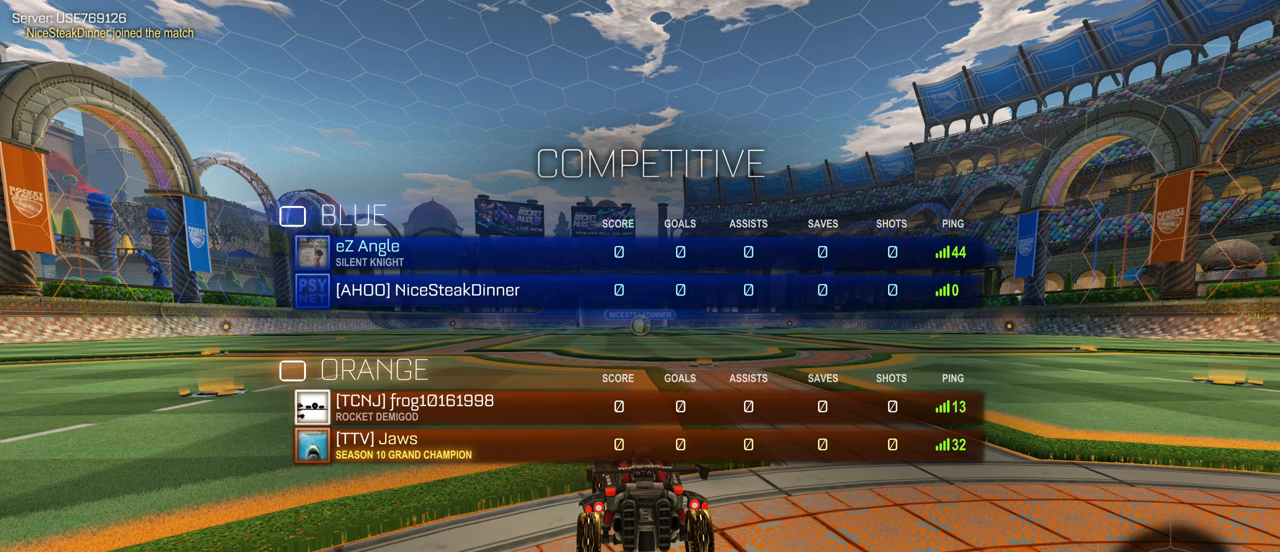
{"keys": ["tab", "w"], "mouse": [], "events": [[250, "w", "down"]]}
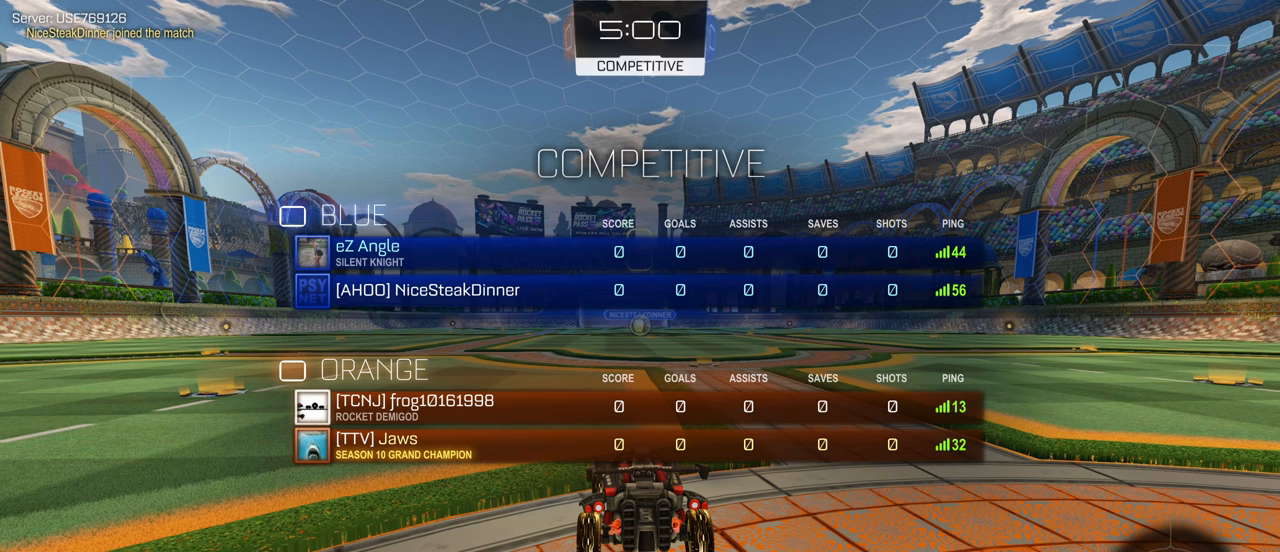
{"keys": ["w"], "mouse": ["wheel"], "events": [[100, "tab", "up"], [216, "mouse_wheel", "down"]]}
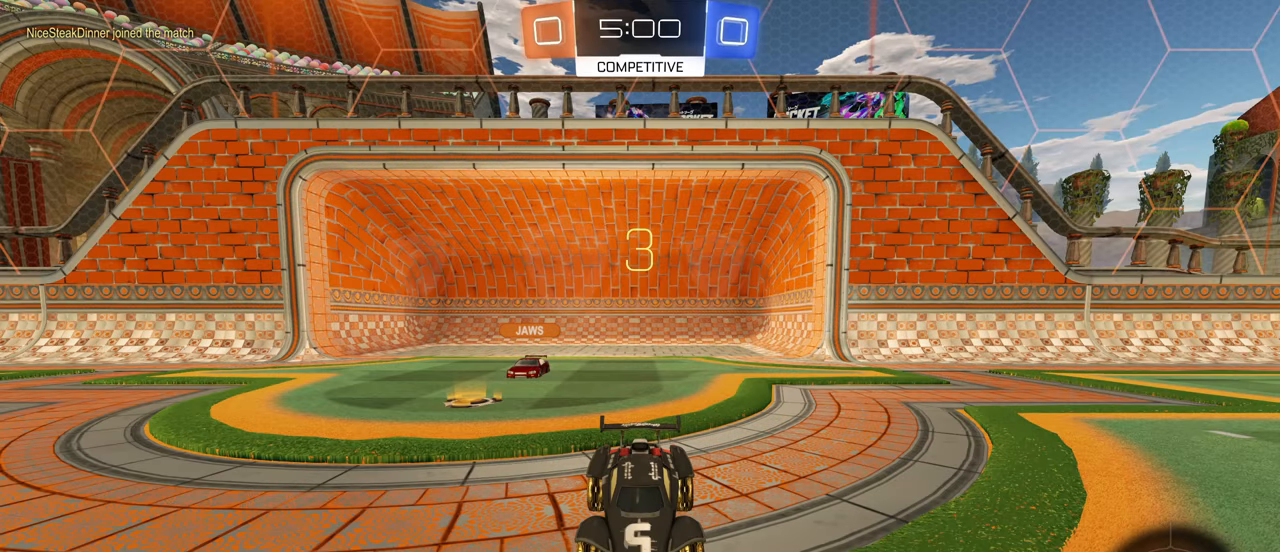
{"keys": ["space", "w"], "mouse": [], "events": [[450, "mouse_wheel", "up"], [500, "space", "down"]]}
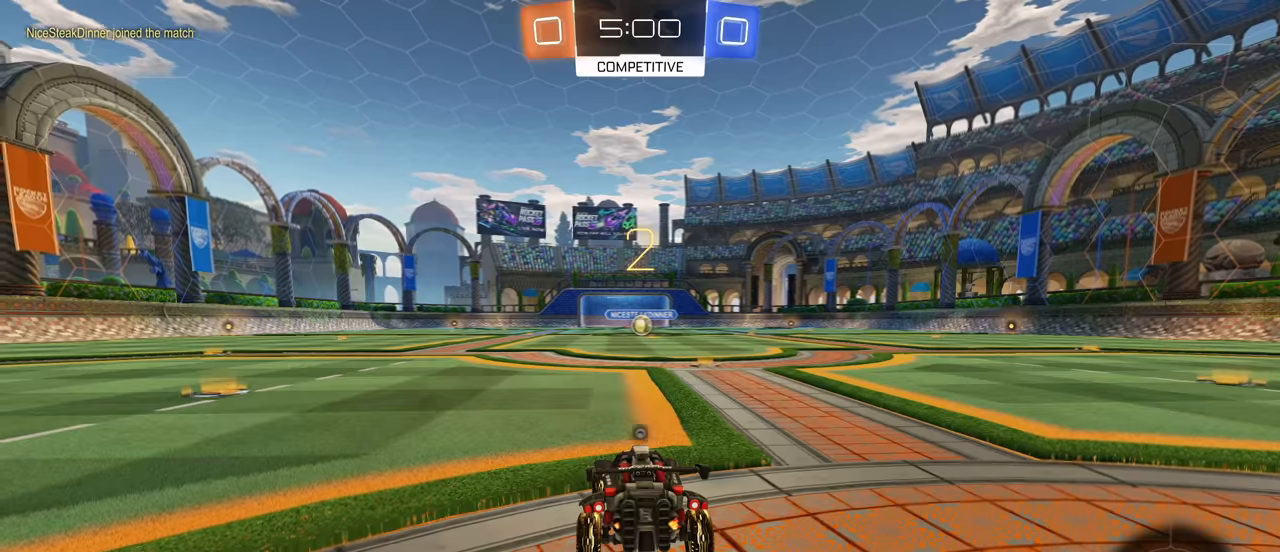
{"keys": ["w"], "mouse": [], "events": [[67, "space", "up"], [333, "space", "down"], [400, "space", "up"]]}
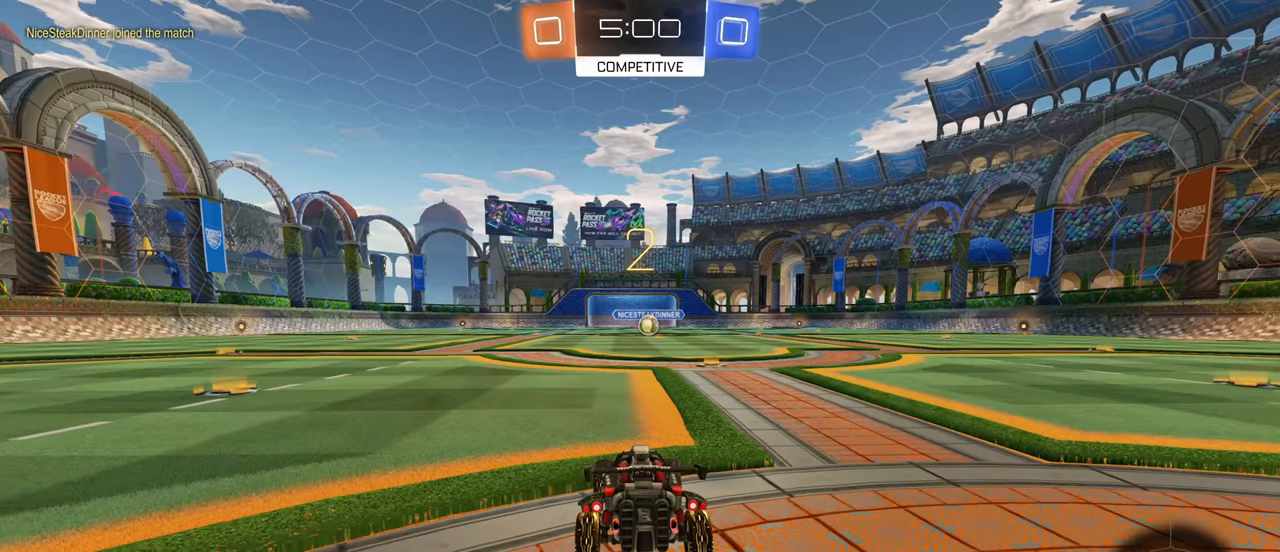
{"keys": ["w"], "mouse": [], "events": []}
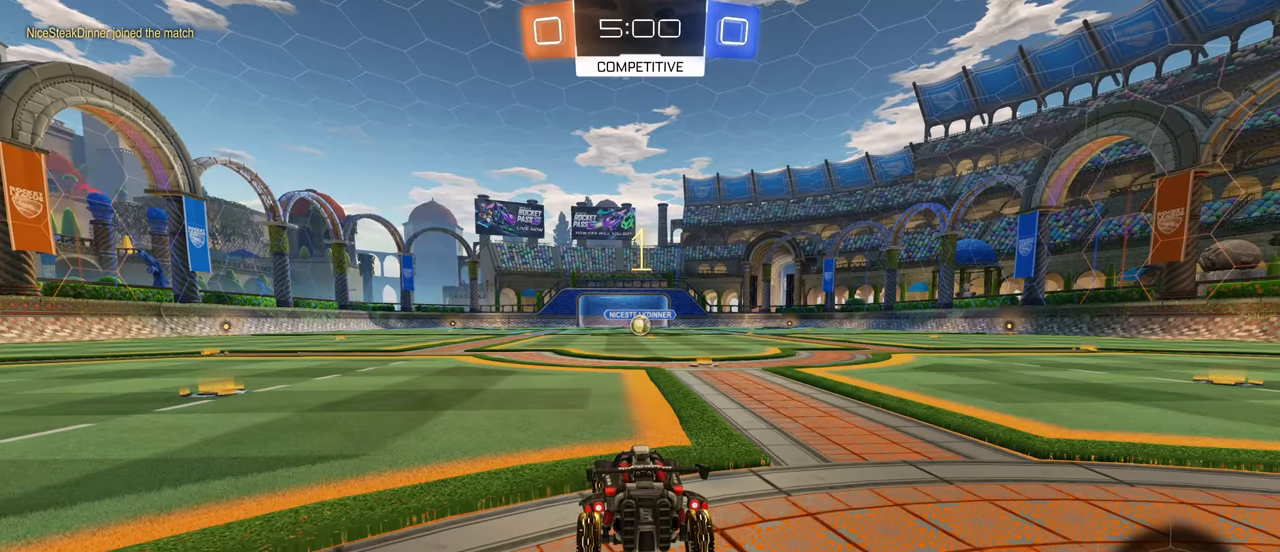
{"keys": ["w"], "mouse": ["left"], "events": [[350, "mouse_left", "down"]]}
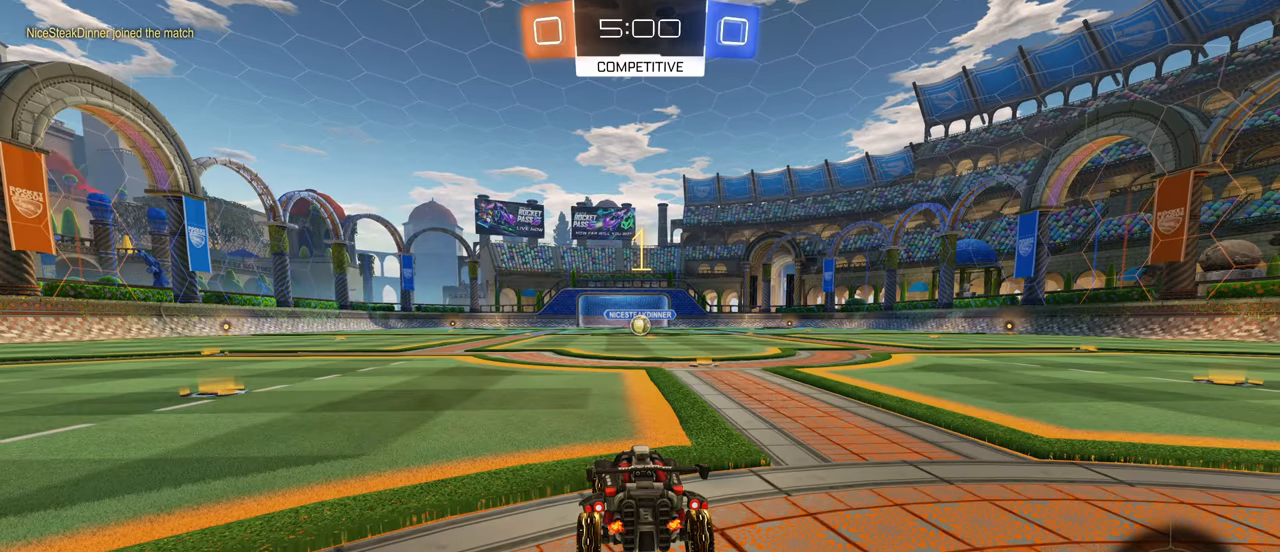
{"keys": ["w"], "mouse": ["left"], "events": [[100, "d", "down"], [250, "d", "up"]]}
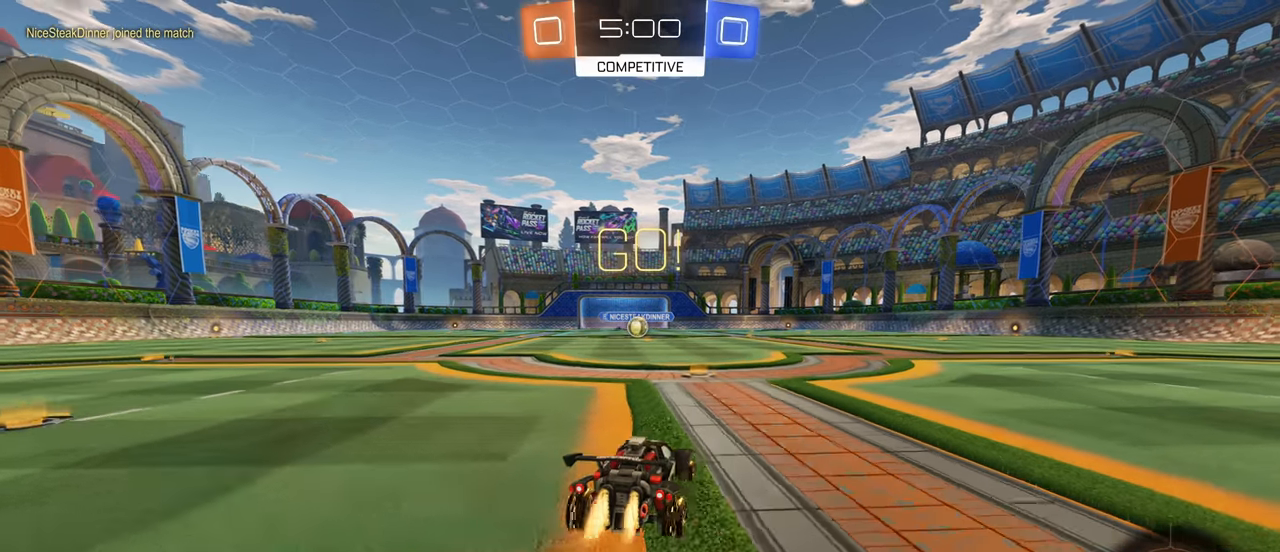
{"keys": ["a", "shift", "w"], "mouse": ["right"], "events": [[300, "mouse_right", "down"], [350, "a", "down"], [350, "shift", "down"], [383, "mouse_left", "up"], [400, "mouse_right", "up"], [417, "mouse_right", "down"]]}
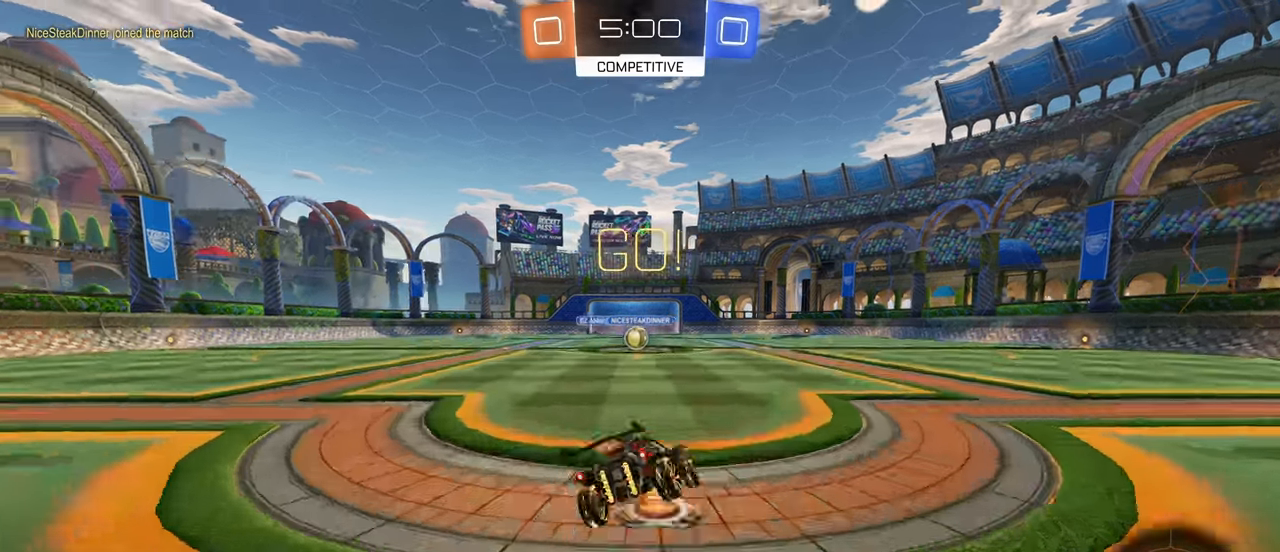
{"keys": [], "mouse": [], "events": [[67, "mouse_right", "up"], [67, "mouse_wheel", "down"], [367, "w", "up"], [383, "a", "up"], [383, "mouse_wheel", "up"], [433, "shift", "up"]]}
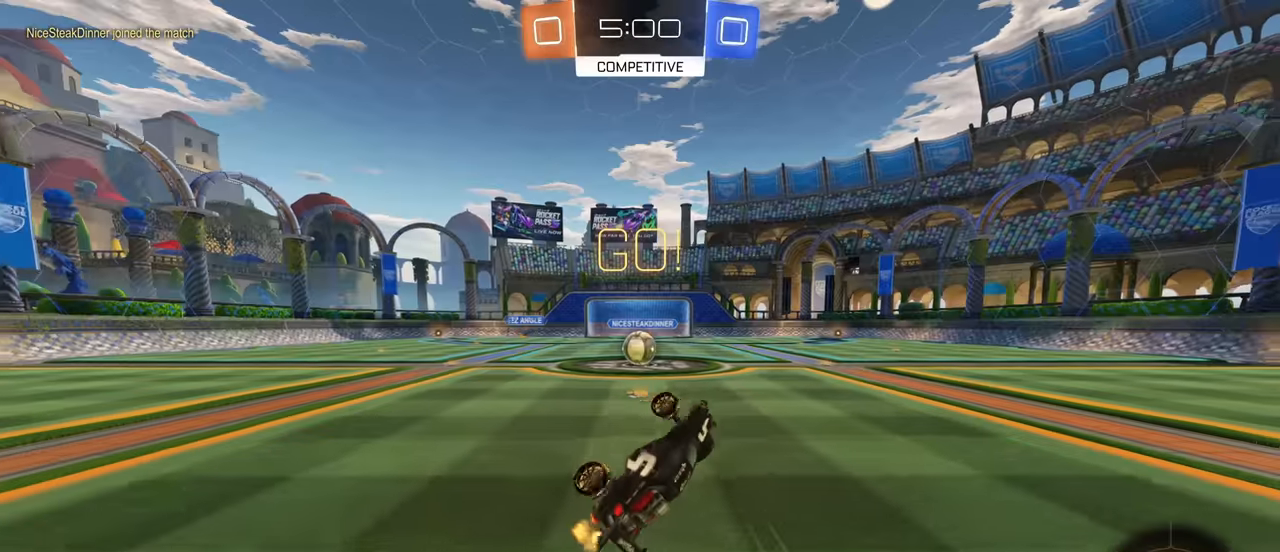
{"keys": [], "mouse": [], "events": []}
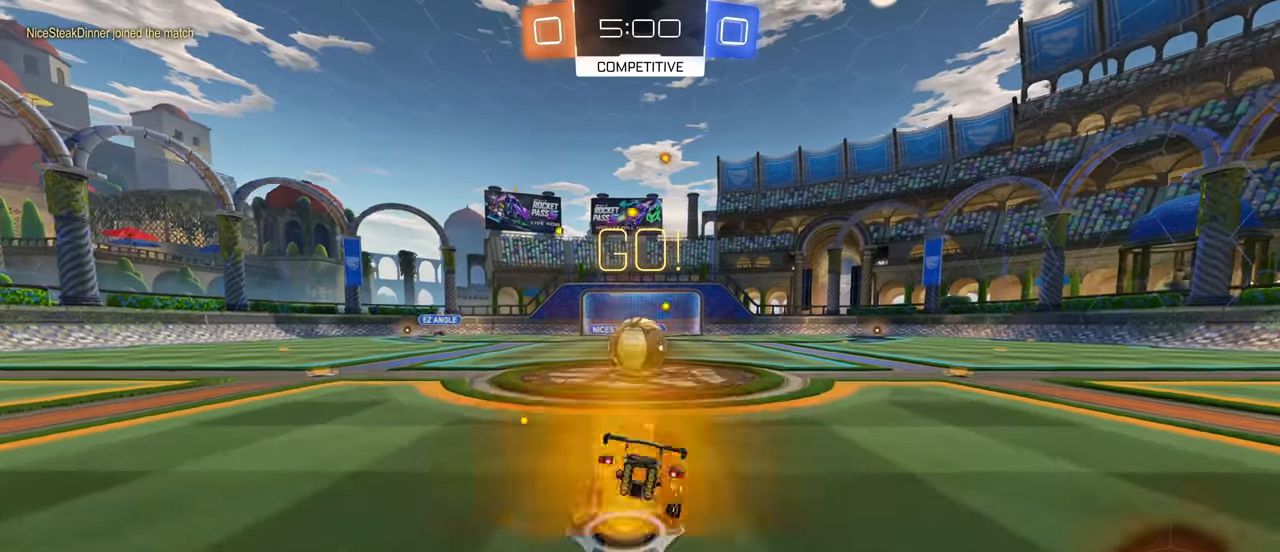
{"keys": ["d", "shift", "w"], "mouse": ["left", "right"], "events": [[100, "a", "down"], [183, "w", "down"], [217, "mouse_left", "down"], [217, "mouse_right", "down"], [217, "shift", "down"], [283, "d", "down"], [300, "a", "up"], [333, "mouse_right", "up"], [400, "mouse_right", "down"]]}
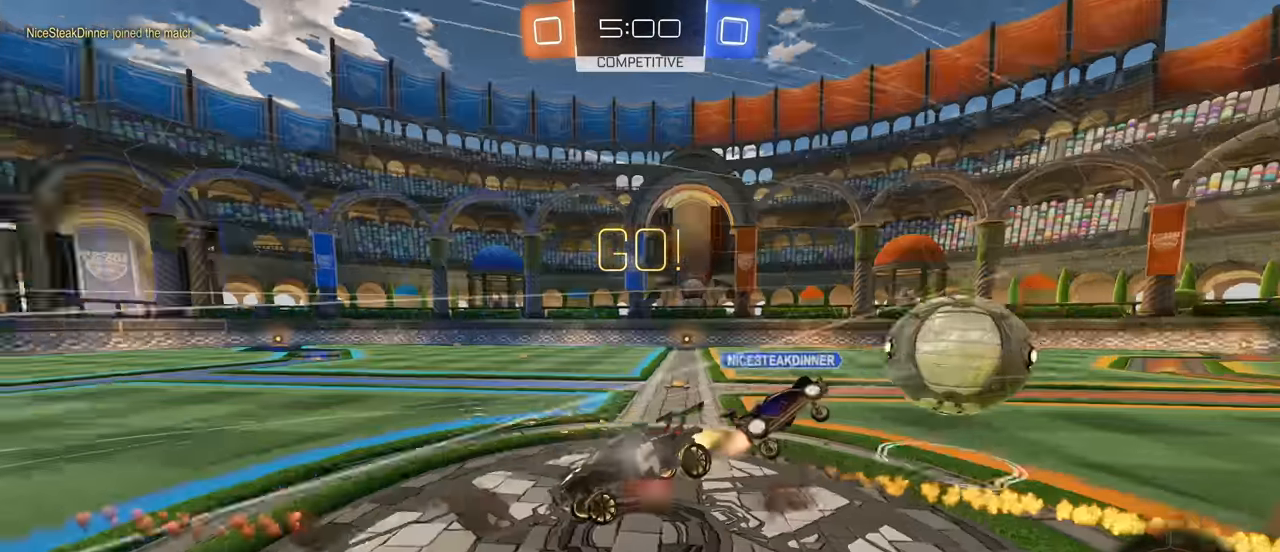
{"keys": [], "mouse": [], "events": [[17, "mouse_right", "up"], [33, "mouse_left", "up"], [367, "shift", "up"], [367, "w", "up"], [417, "d", "up"]]}
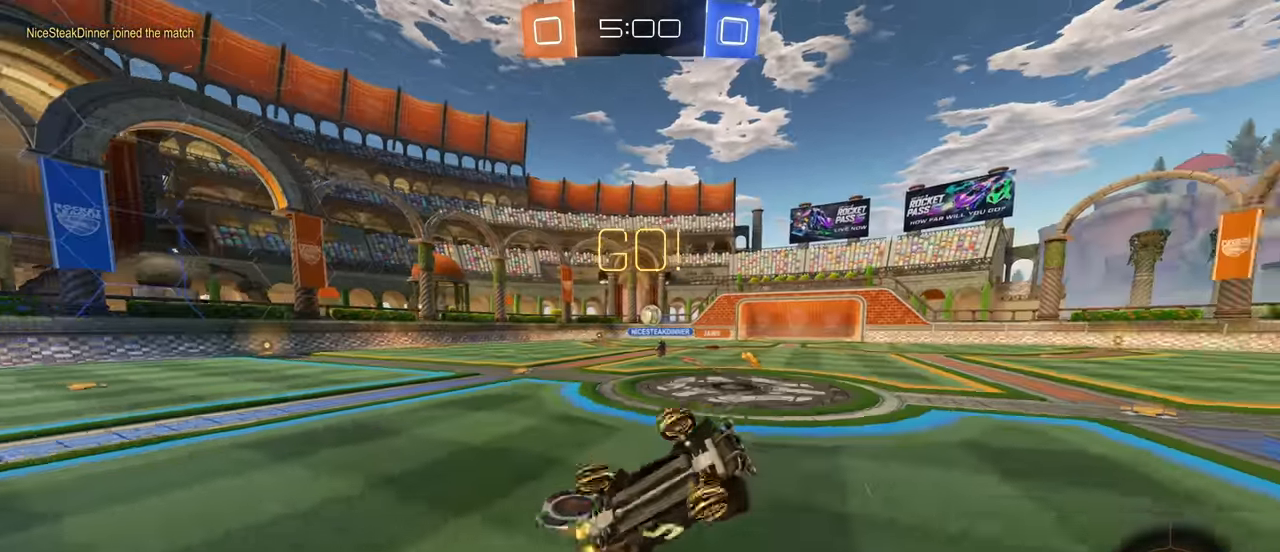
{"keys": ["a", "w"], "mouse": [], "events": [[400, "w", "down"], [434, "a", "down"]]}
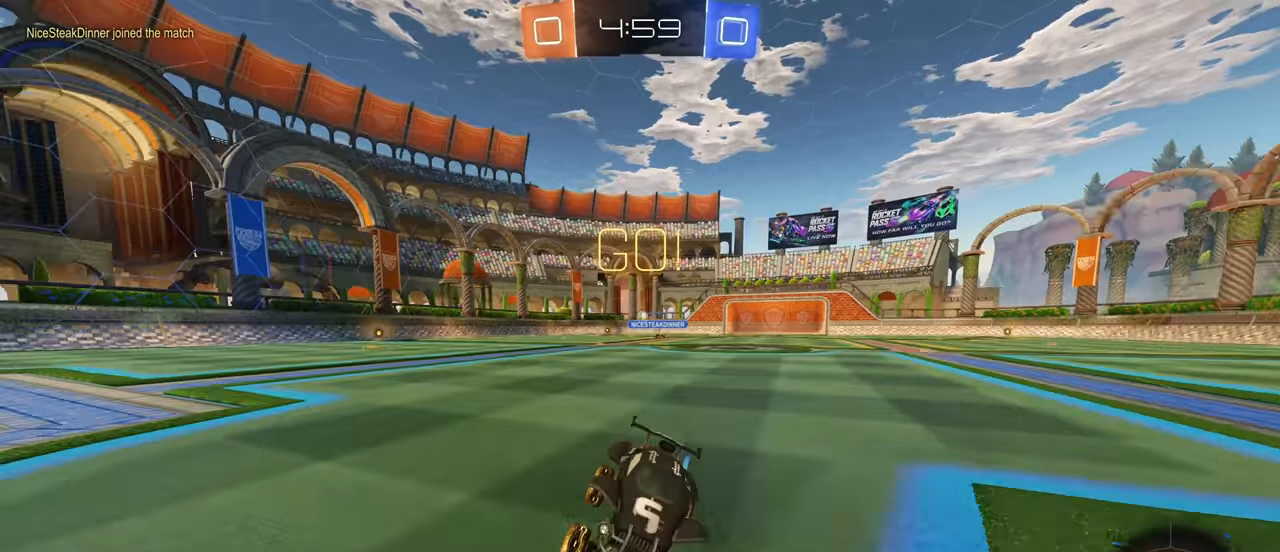
{"keys": ["a", "space", "w"], "mouse": [], "events": [[450, "space", "down"]]}
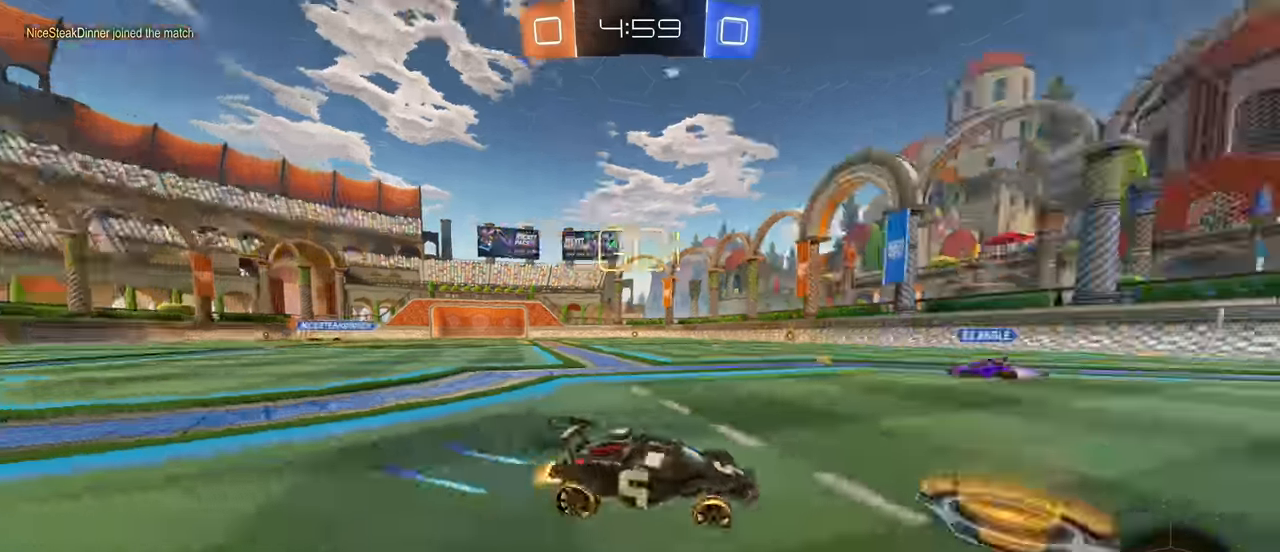
{"keys": ["a", "w"], "mouse": [], "events": [[34, "space", "up"]]}
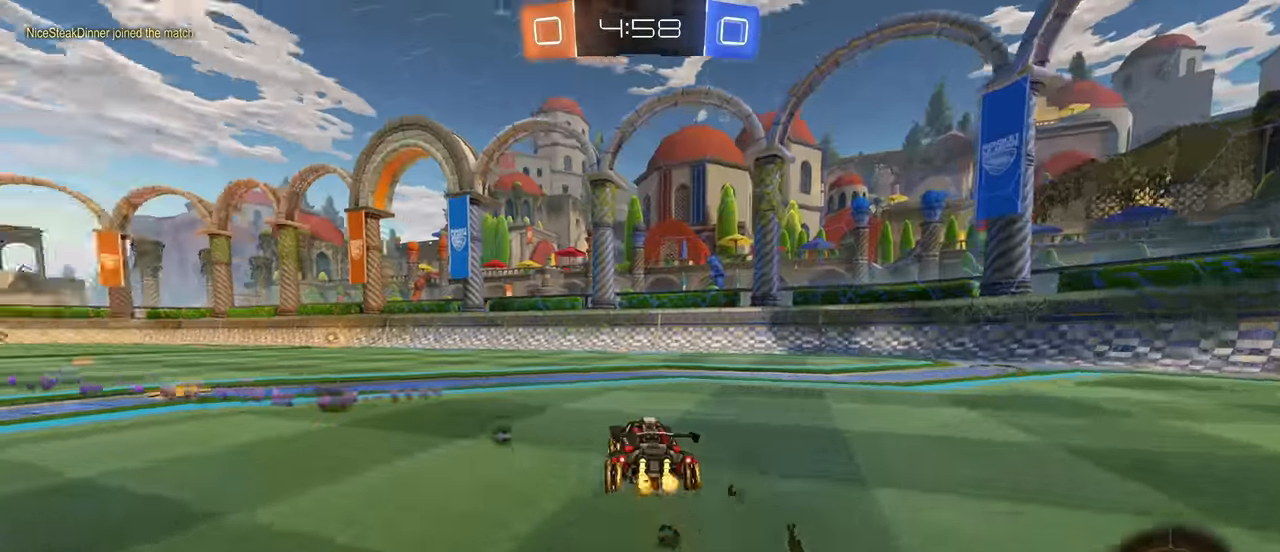
{"keys": ["w"], "mouse": [], "events": [[184, "mouse_left", "down"], [284, "a", "up"], [367, "mouse_left", "up"], [384, "mouse_right", "down"], [467, "mouse_right", "up"]]}
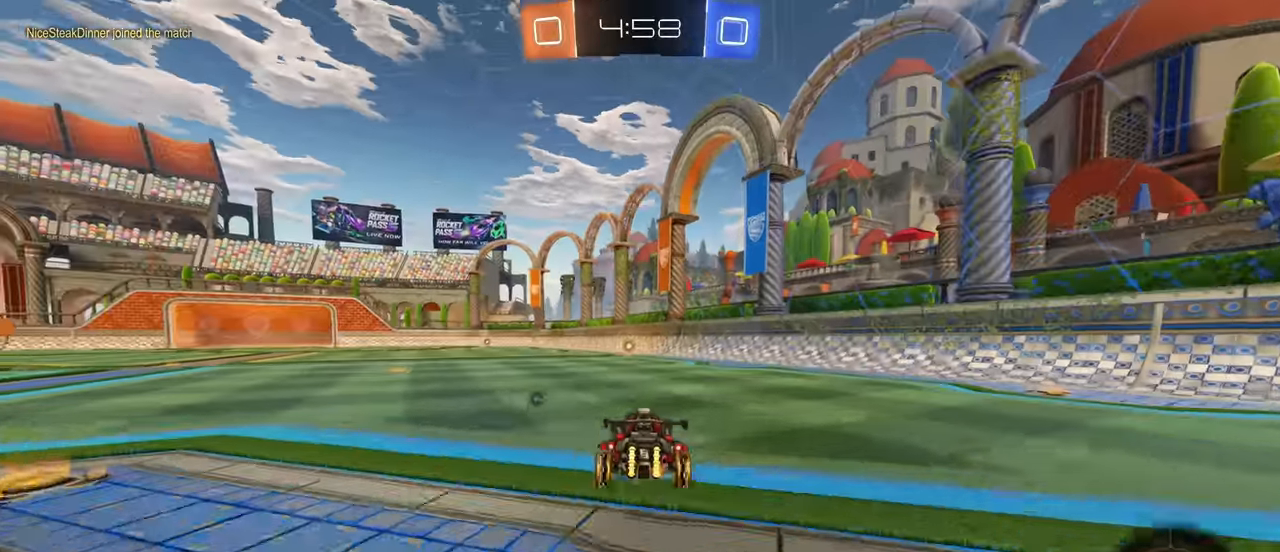
{"keys": [], "mouse": [], "events": [[34, "mouse_right", "down"], [134, "mouse_right", "up"], [150, "space", "down"], [167, "w", "up"], [250, "space", "up"]]}
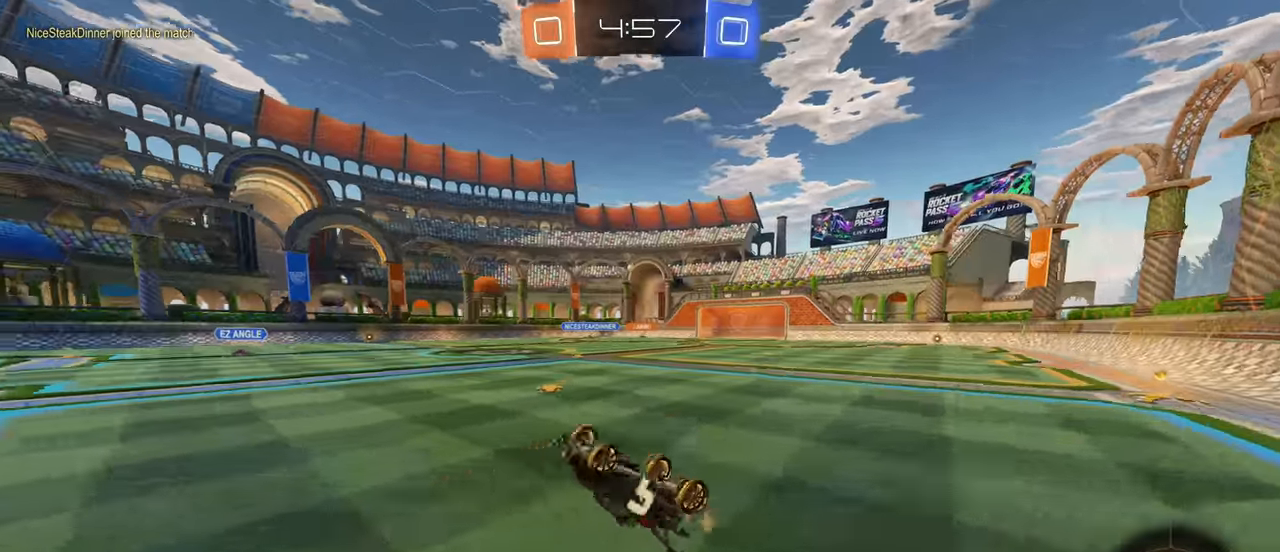
{"keys": ["a"], "mouse": [], "events": [[384, "a", "down"]]}
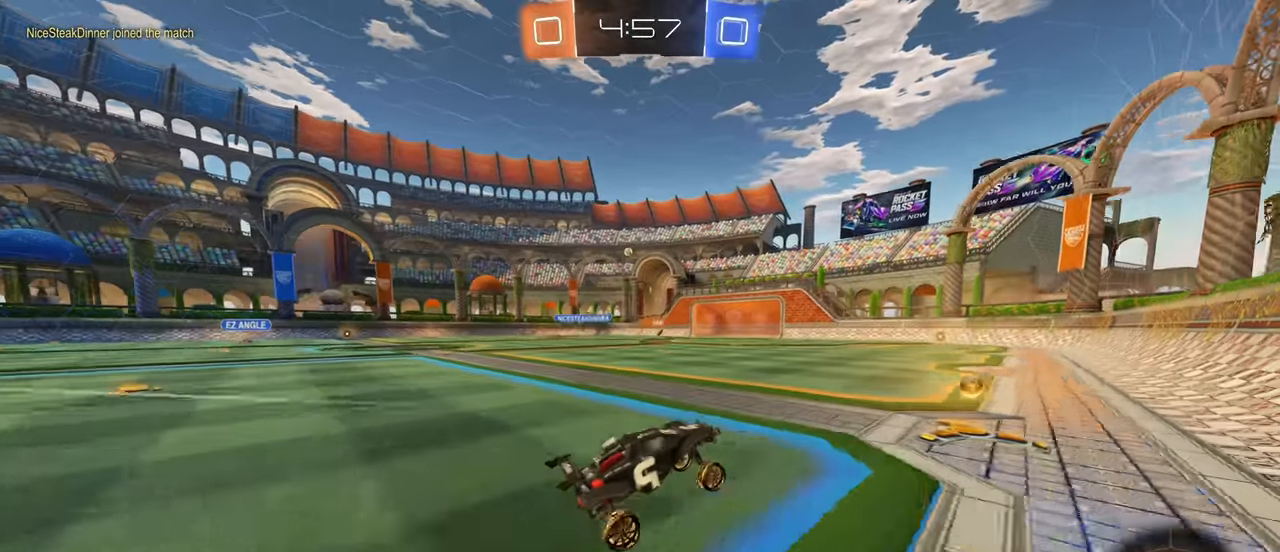
{"keys": ["a", "w"], "mouse": [], "events": [[84, "w", "down"]]}
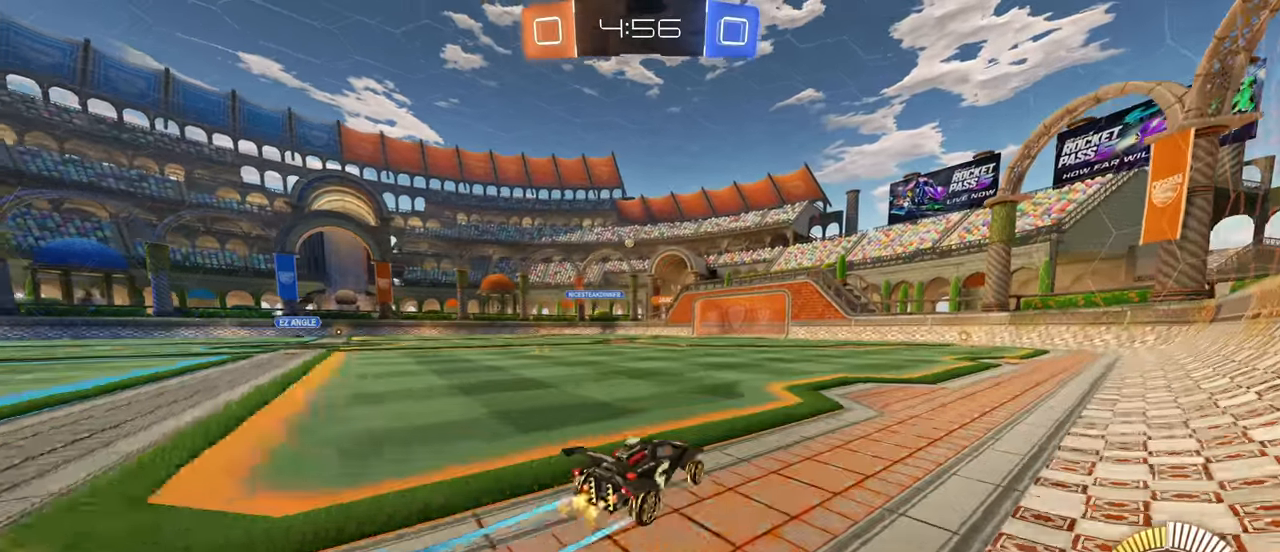
{"keys": ["w"], "mouse": [], "events": [[50, "mouse_right", "down"], [84, "a", "up"], [134, "mouse_right", "up"], [200, "mouse_right", "down"], [284, "mouse_right", "up"]]}